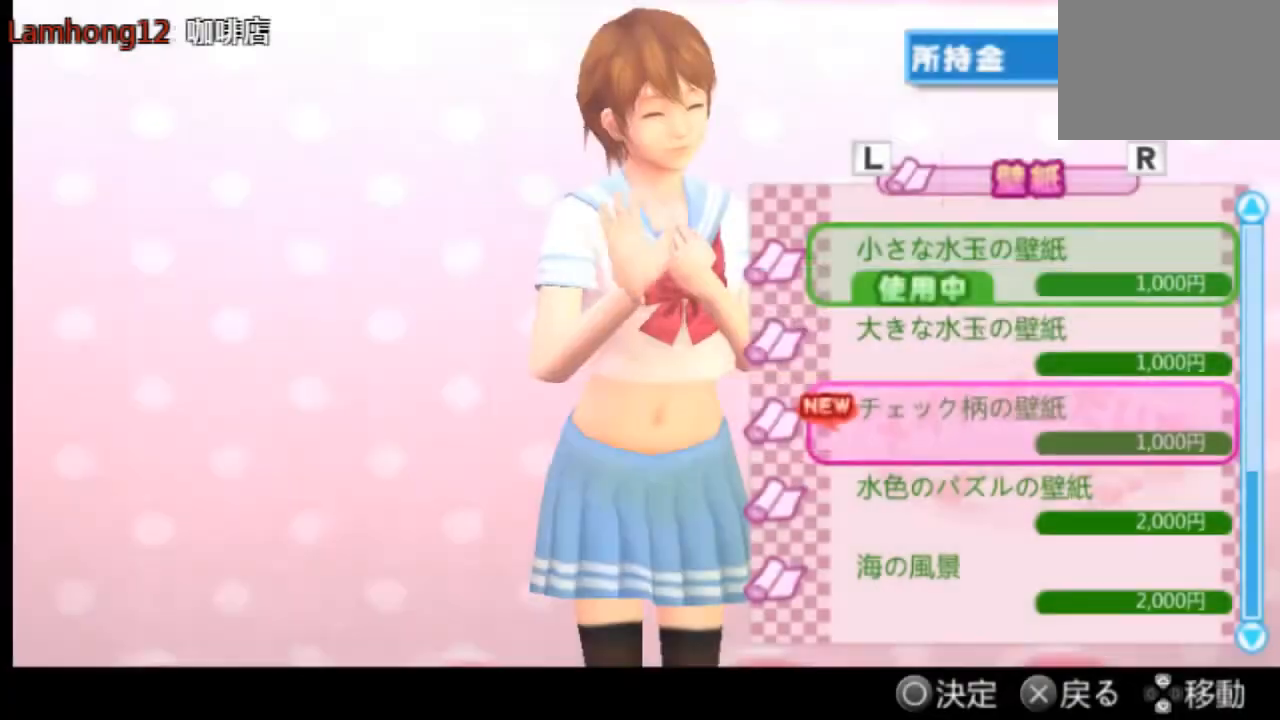
Gameplay with a controller (PlayStation layout); each line is a JSON object with the inputs held at the frame after it. "events" lists button and stick changes between this image and that frame as [ms after this image, input, new state], when the widget could be followed in between. Not read: L3 R3 SELECT START.
{"buttons": [], "left_stick": "center", "right_stick": "center", "events": []}
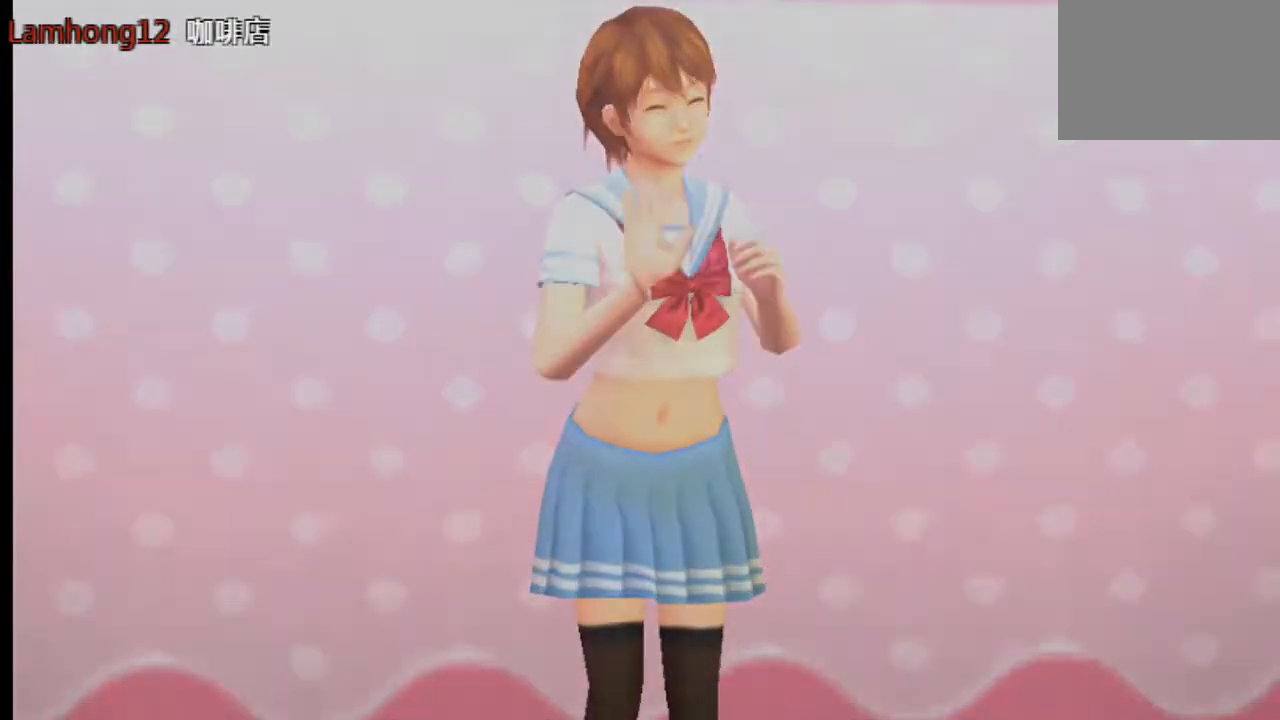
{"buttons": [], "left_stick": "center", "right_stick": "center", "events": [[167, "CROSS", "down"], [375, "CROSS", "up"]]}
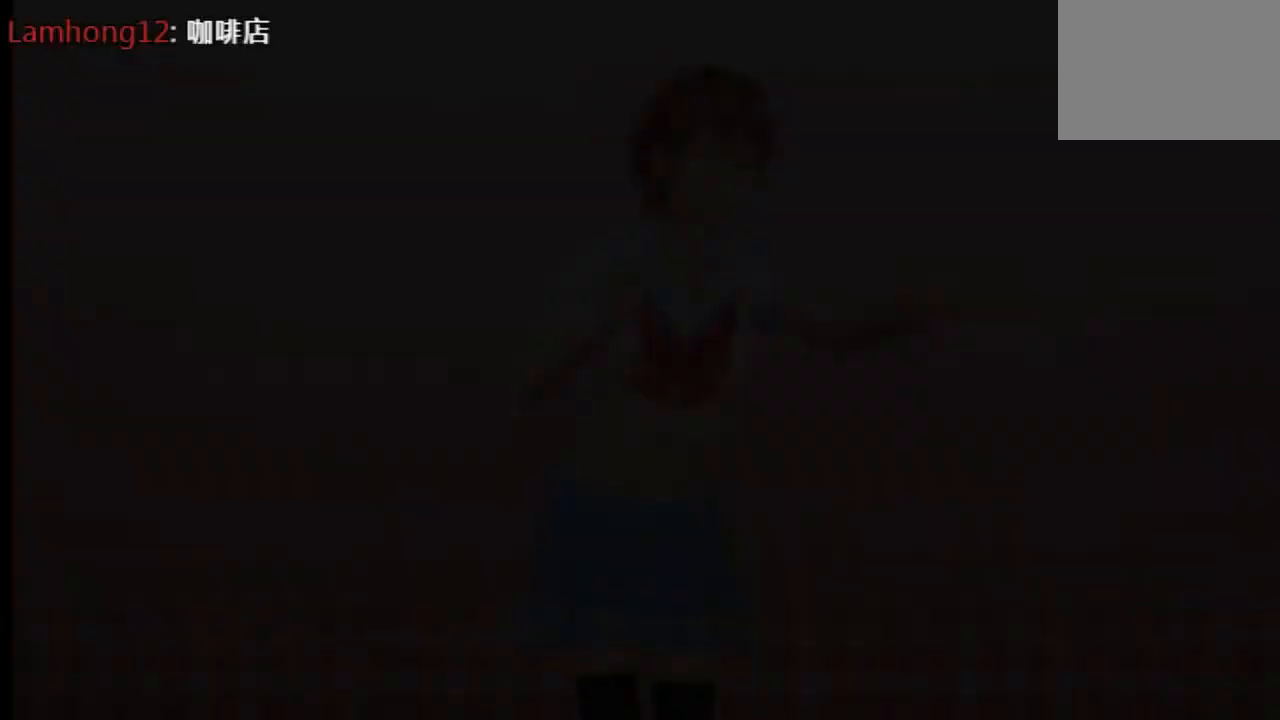
{"buttons": [], "left_stick": "center", "right_stick": "center", "events": []}
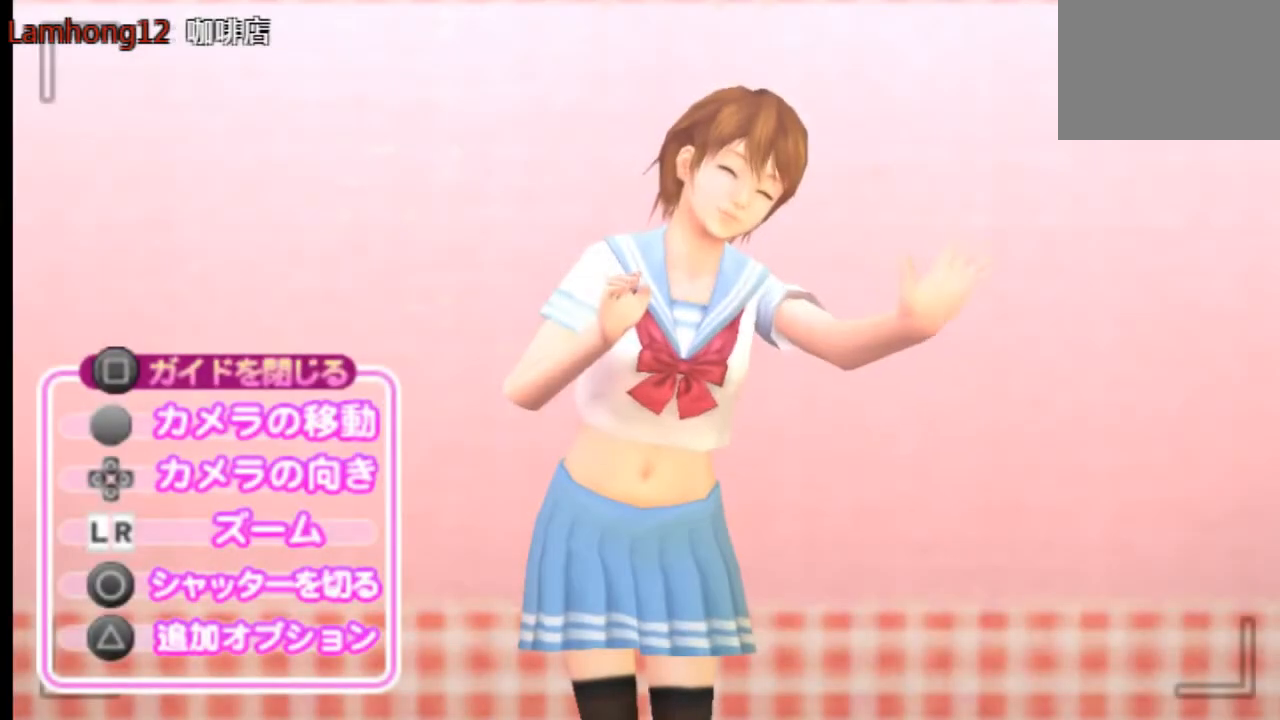
{"buttons": [], "left_stick": "center", "right_stick": "center", "events": []}
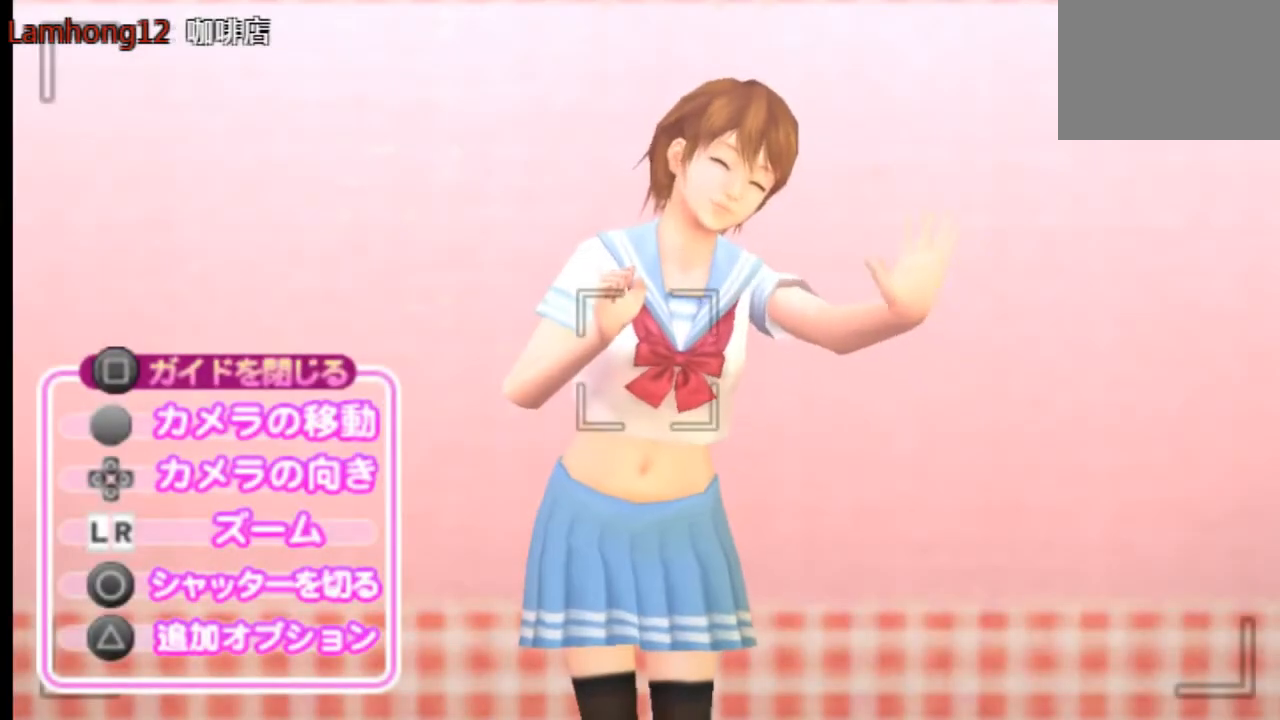
{"buttons": ["L2"], "left_stick": "center", "right_stick": "center", "events": [[417, "L2", "down"]]}
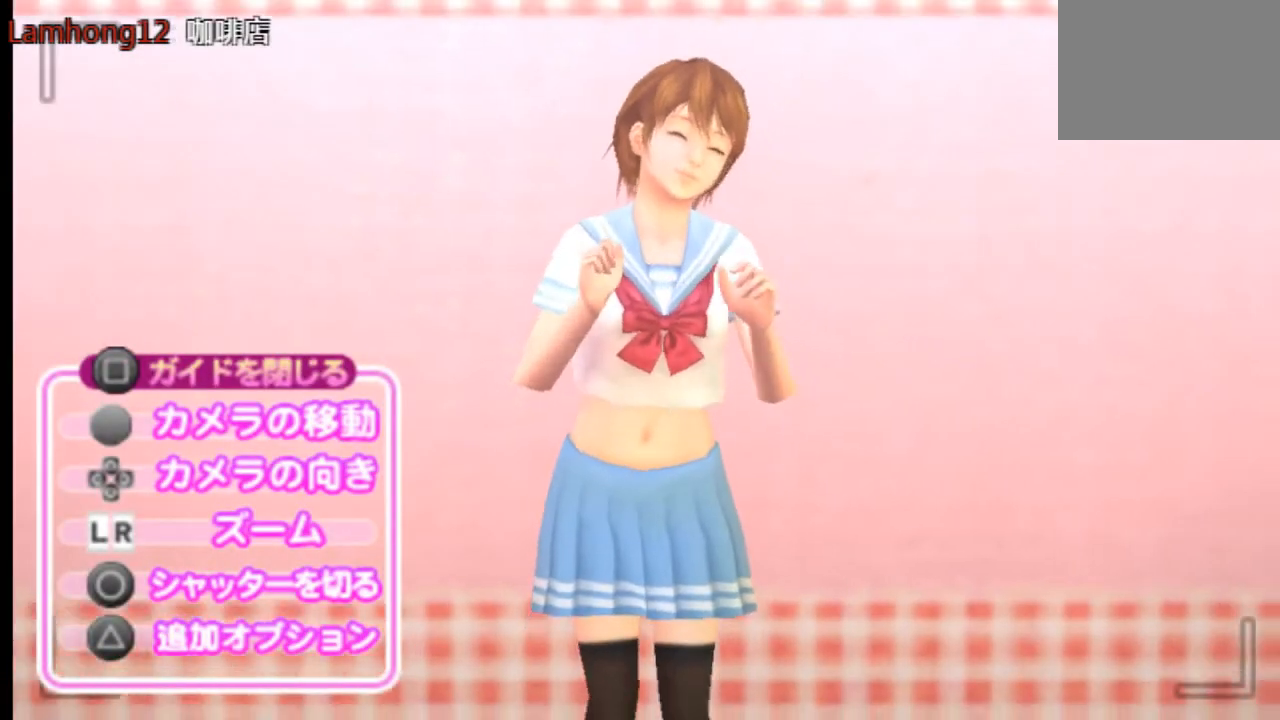
{"buttons": [], "left_stick": "center", "right_stick": "center", "events": [[42, "L2", "up"]]}
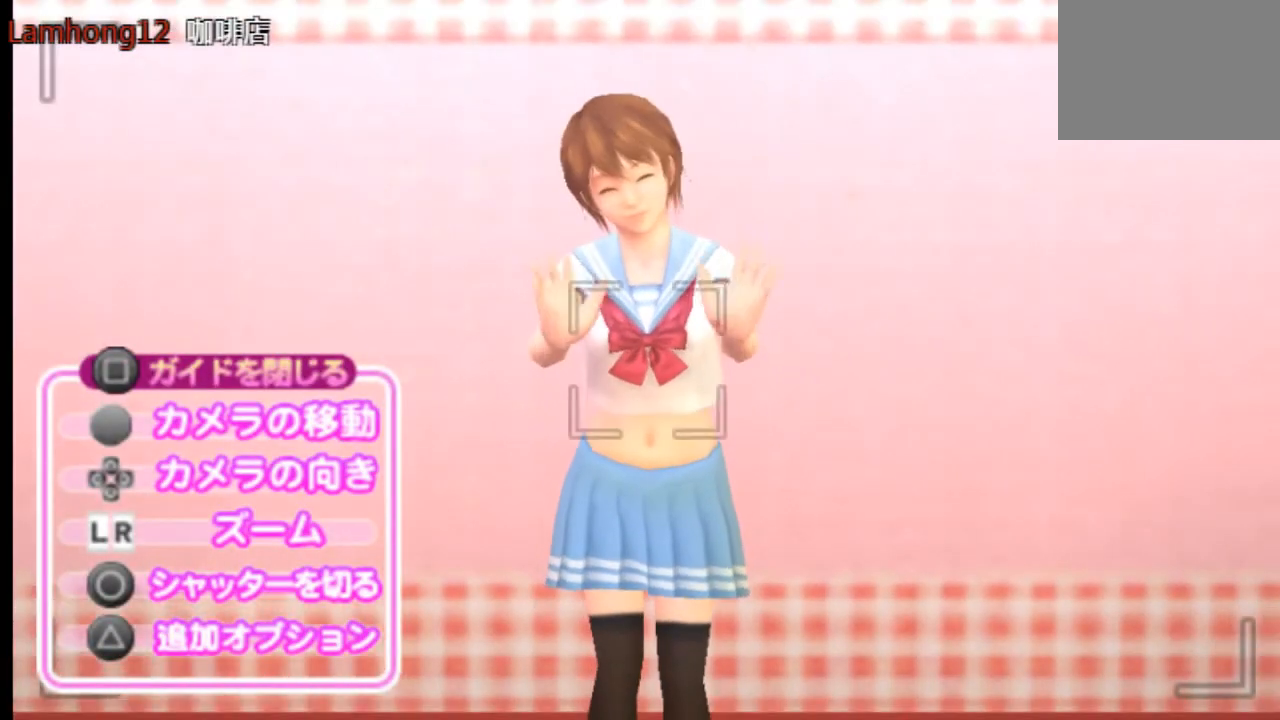
{"buttons": [], "left_stick": "center", "right_stick": "center", "events": []}
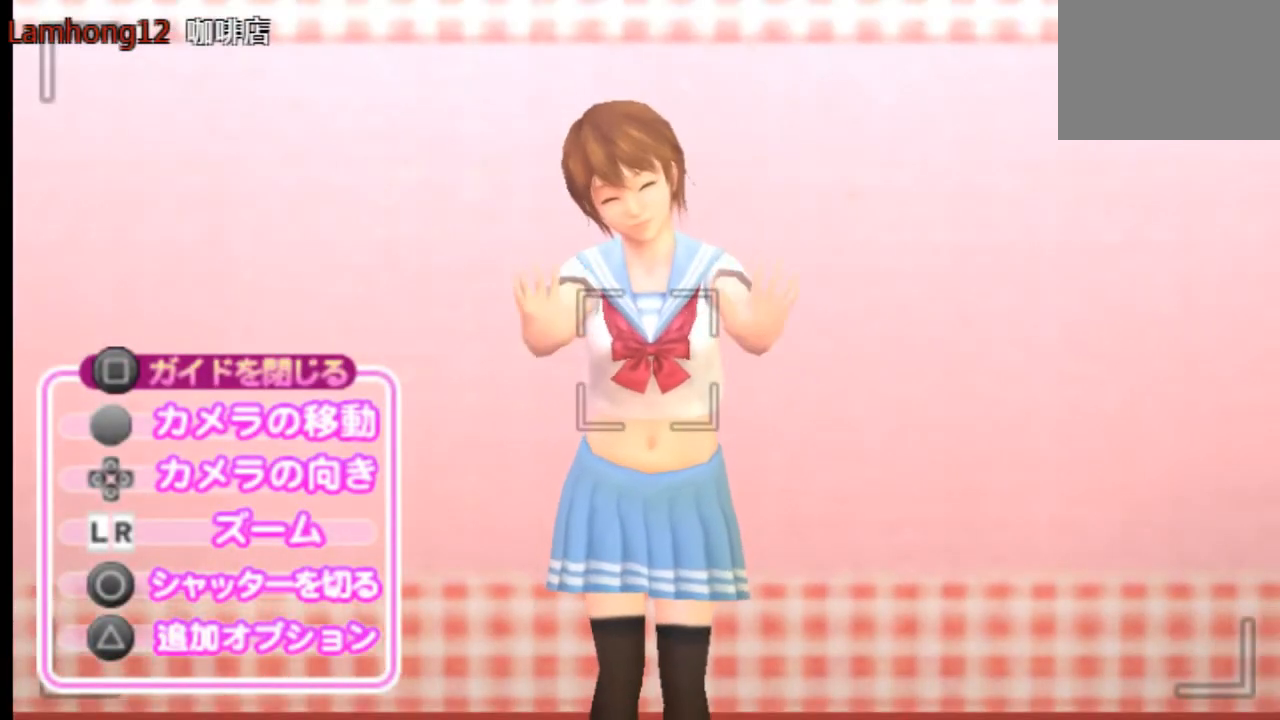
{"buttons": [], "left_stick": "center", "right_stick": "center", "events": [[209, "TRIANGLE", "down"], [334, "TRIANGLE", "up"]]}
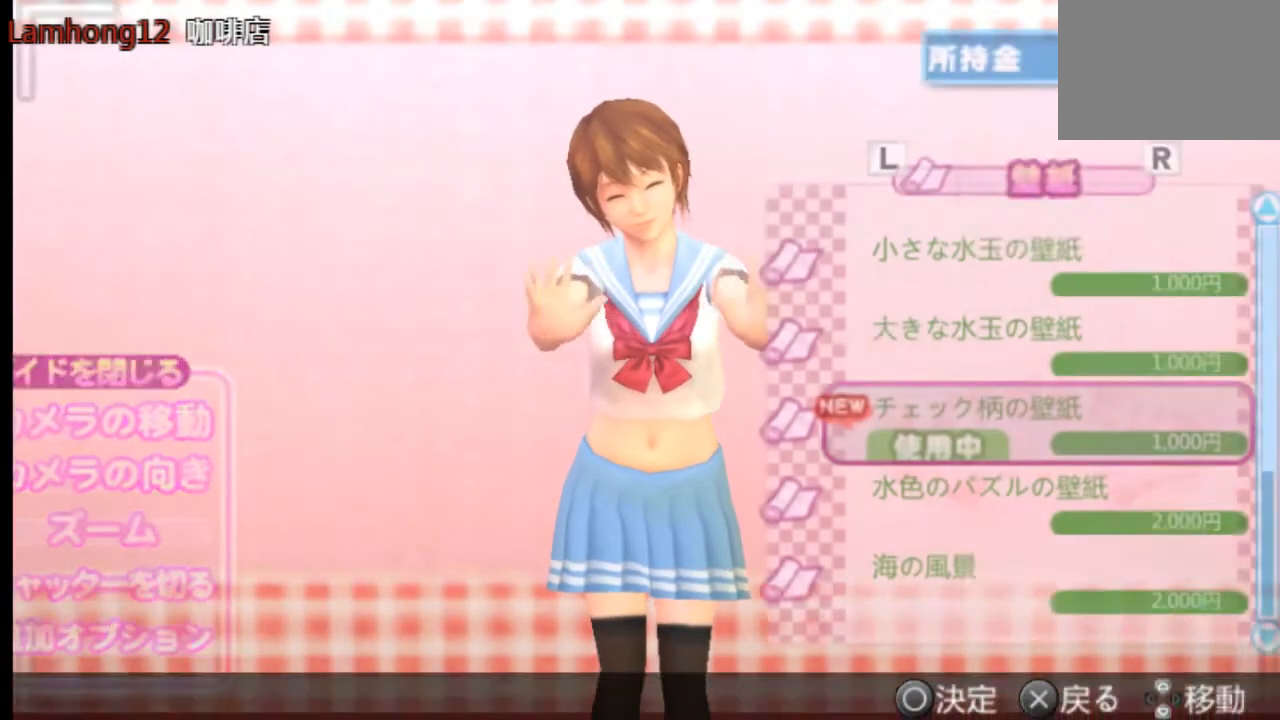
{"buttons": [], "left_stick": "center", "right_stick": "center", "events": [[291, "L2", "down"], [500, "L2", "up"]]}
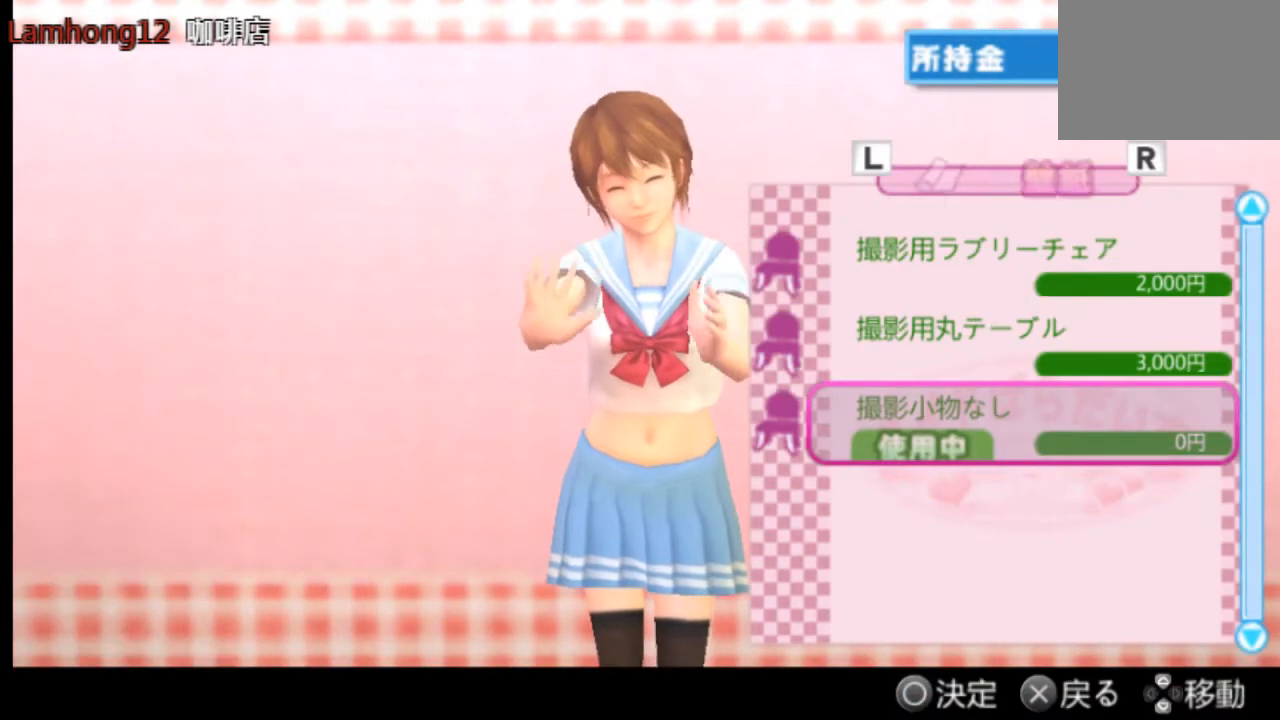
{"buttons": [], "left_stick": "center", "right_stick": "center", "events": []}
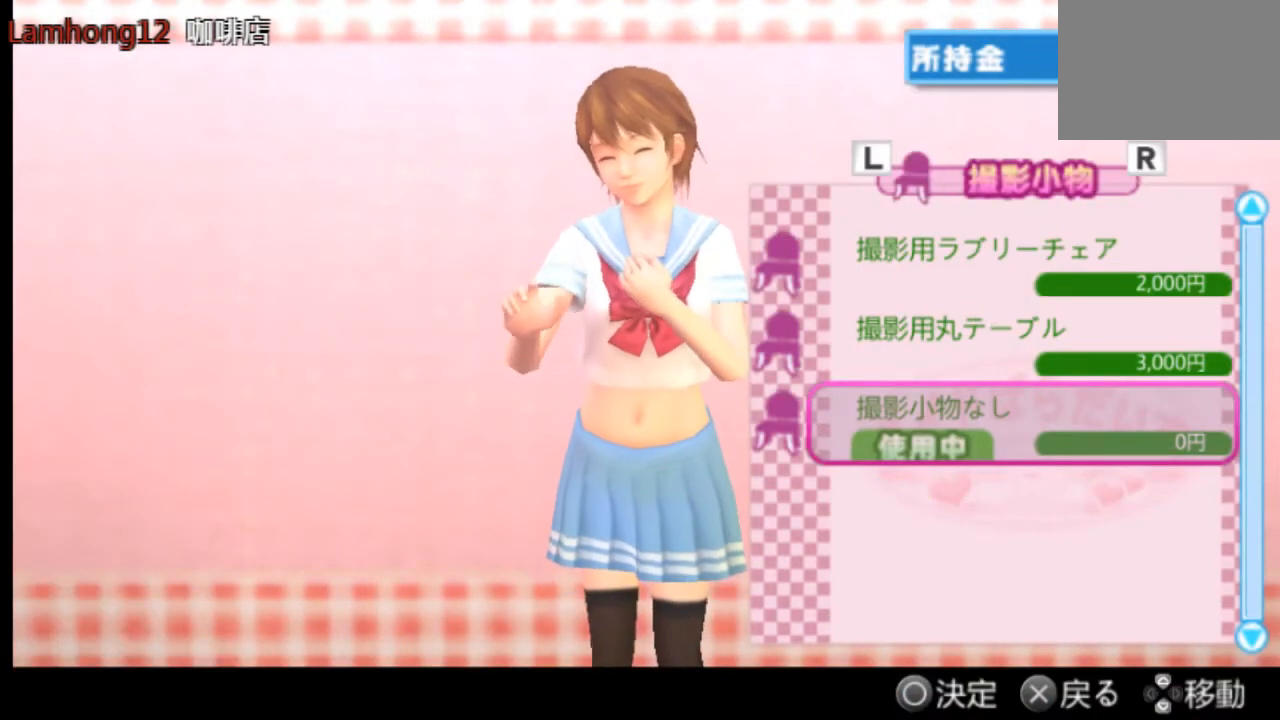
{"buttons": [], "left_stick": "center", "right_stick": "center", "events": []}
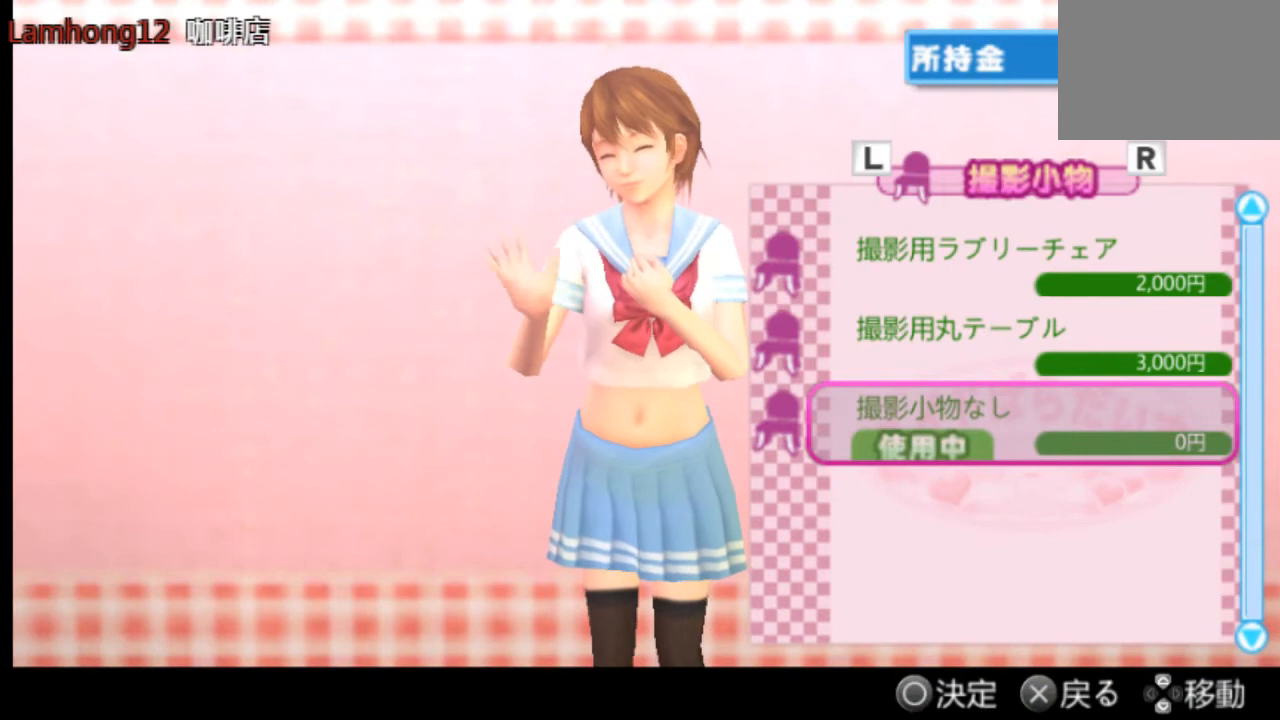
{"buttons": [], "left_stick": "center", "right_stick": "center", "events": [[42, "DPAD_UP", "down"], [125, "DPAD_UP", "up"]]}
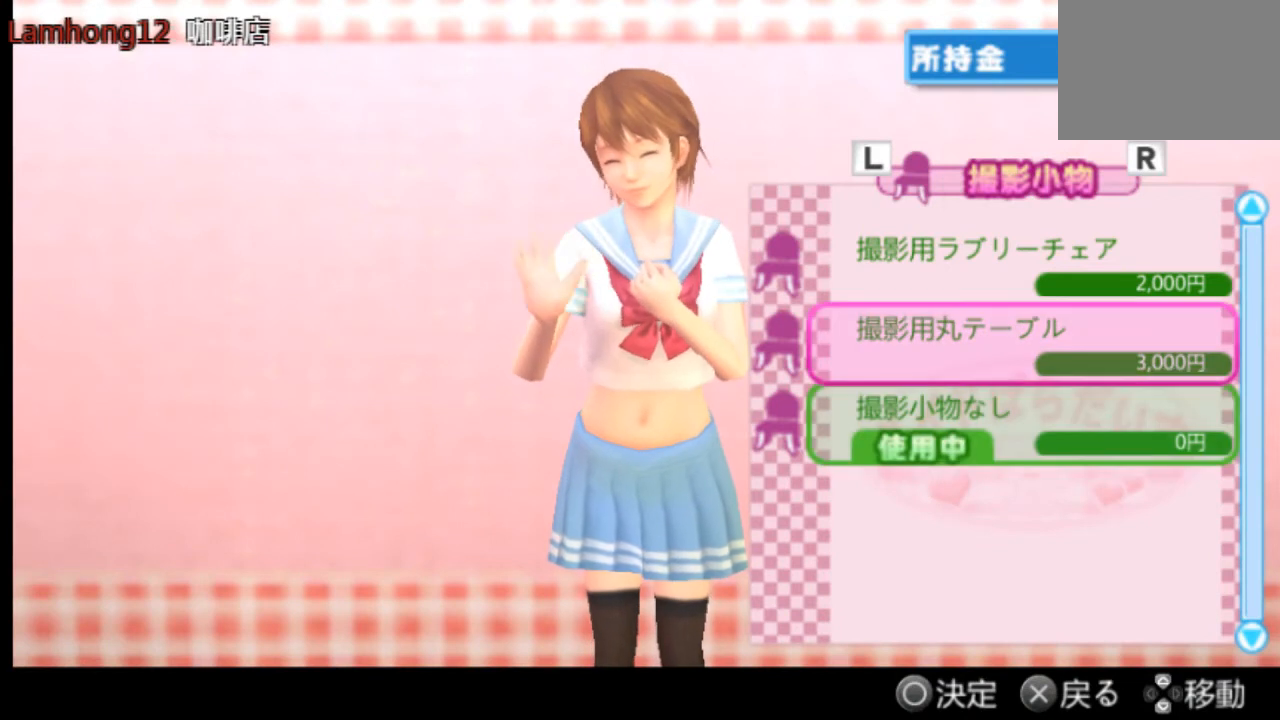
{"buttons": [], "left_stick": "center", "right_stick": "center", "events": []}
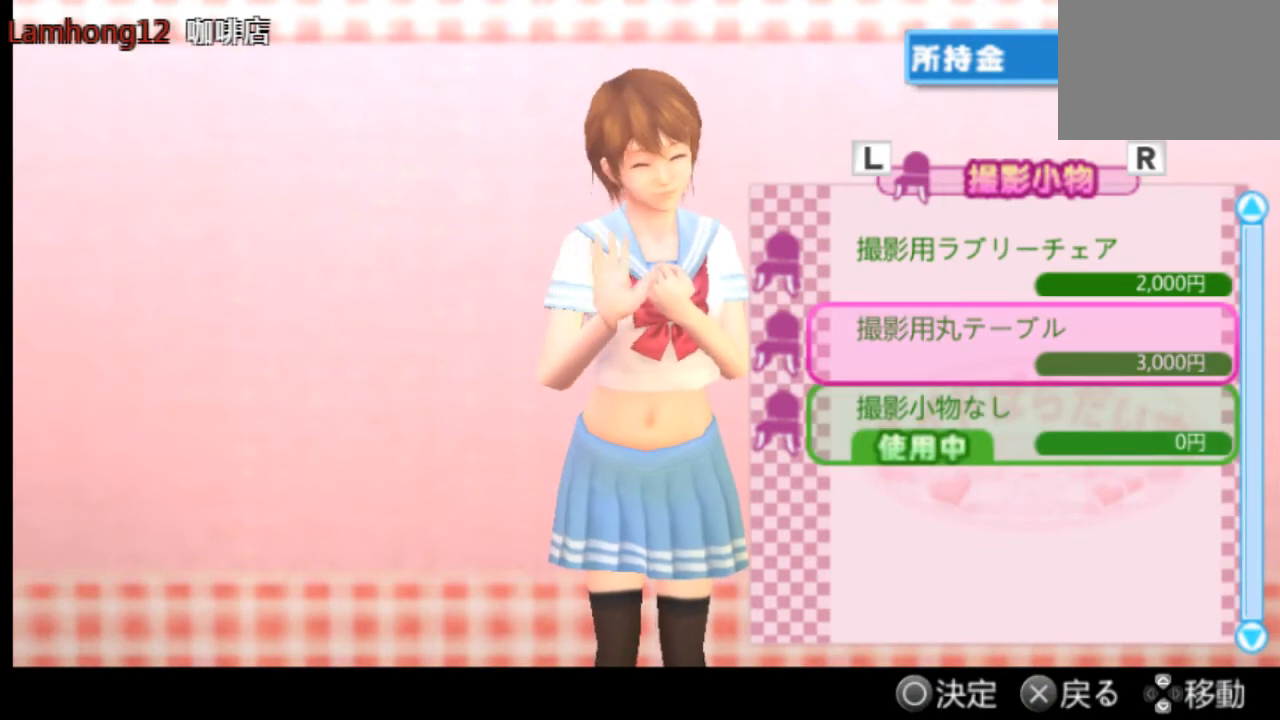
{"buttons": [], "left_stick": "center", "right_stick": "center", "events": []}
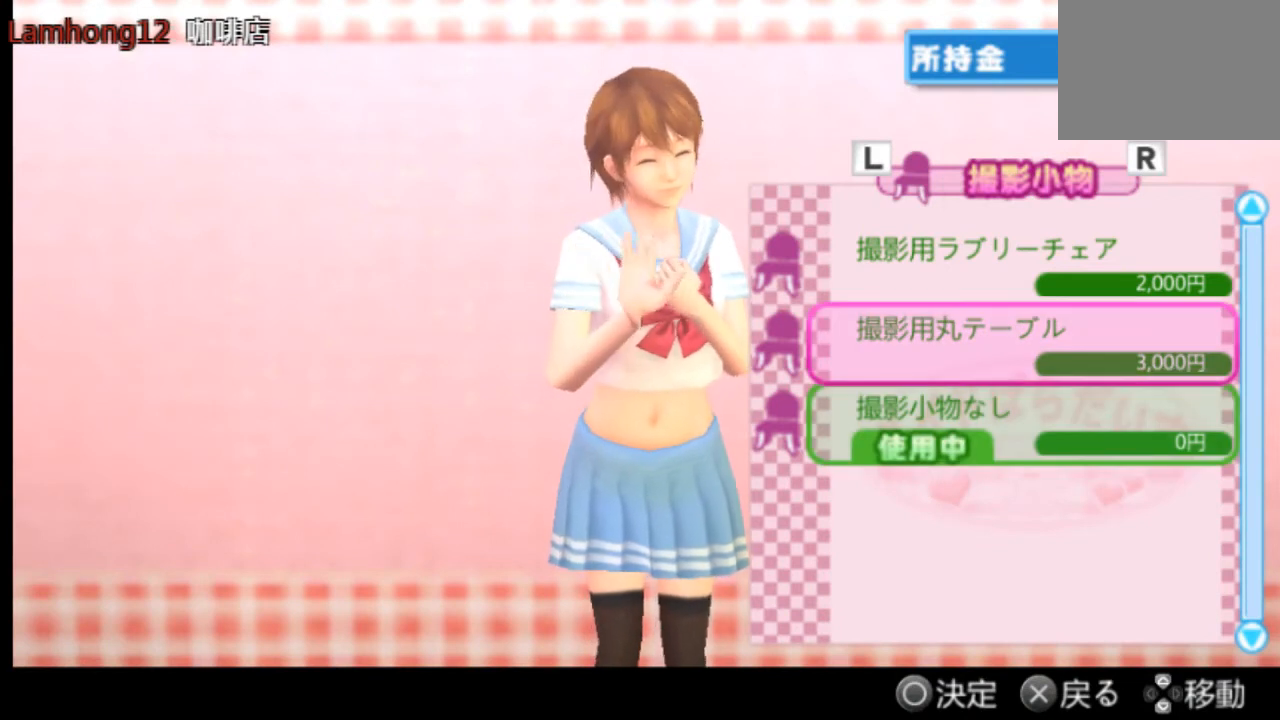
{"buttons": [], "left_stick": "center", "right_stick": "center", "events": [[209, "DPAD_UP", "down"], [292, "DPAD_UP", "up"]]}
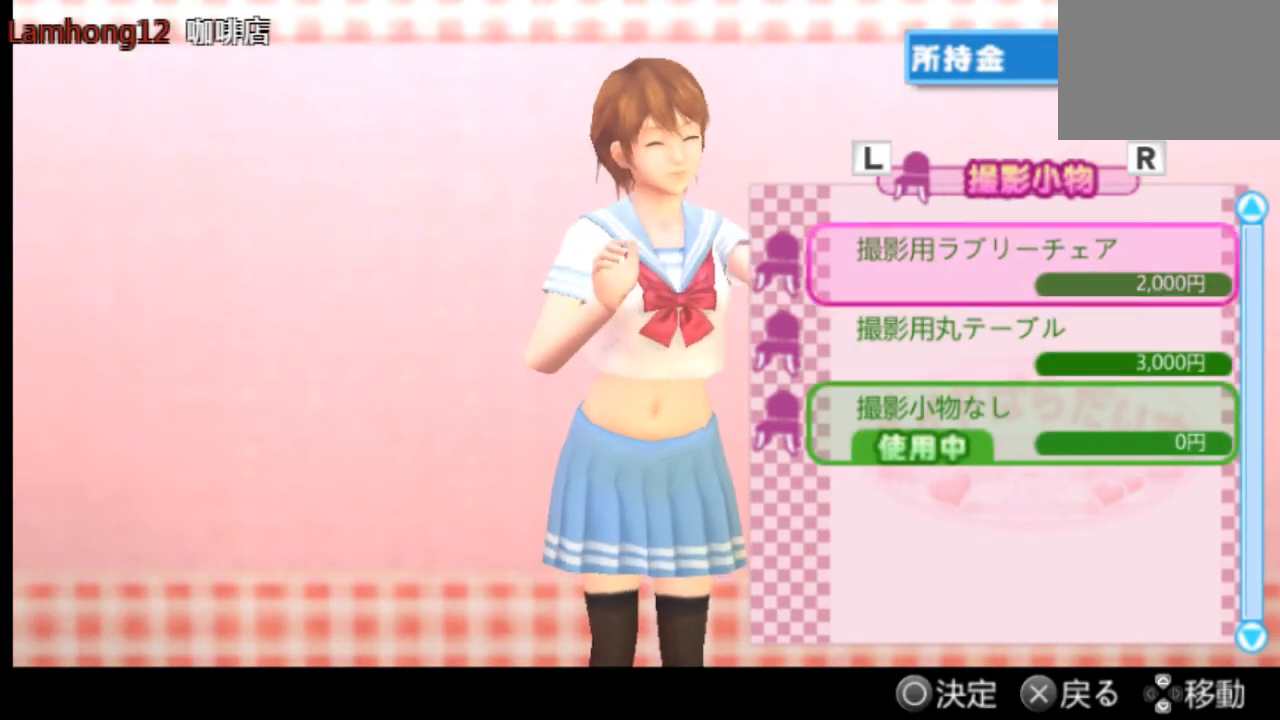
{"buttons": [], "left_stick": "center", "right_stick": "center", "events": [[42, "DPAD_DOWN", "down"], [167, "DPAD_DOWN", "up"]]}
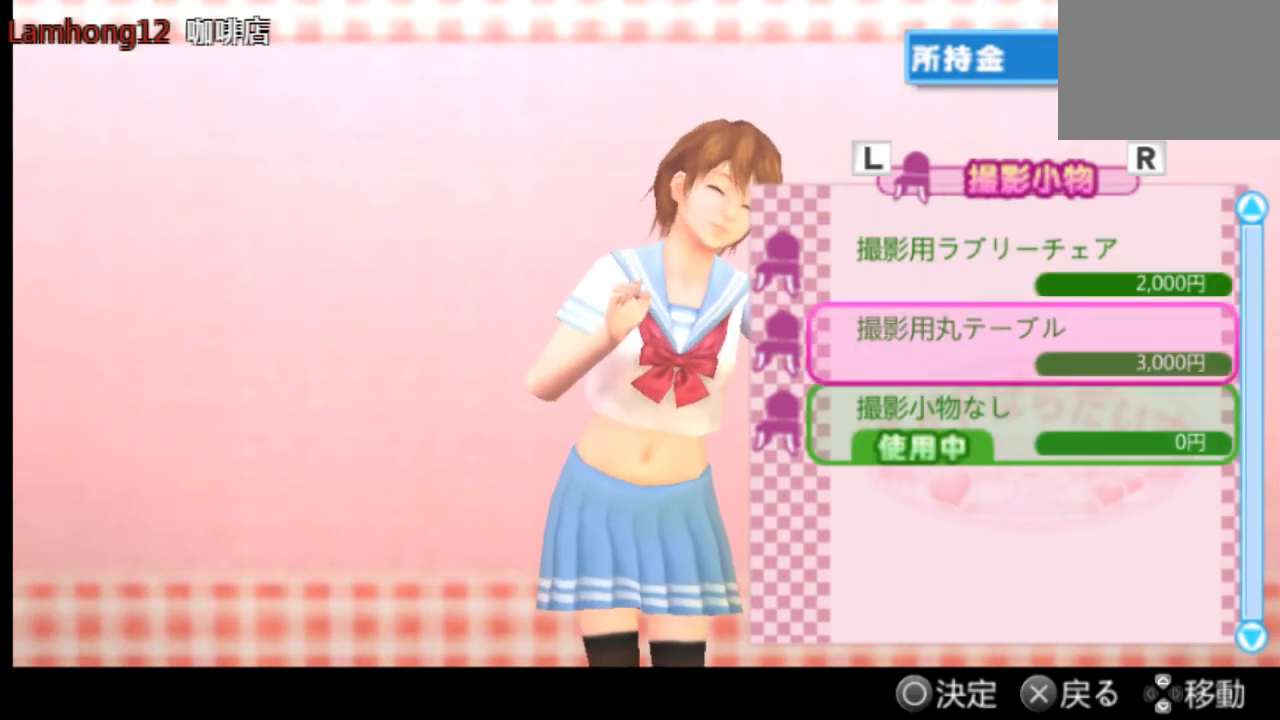
{"buttons": [], "left_stick": "center", "right_stick": "center", "events": []}
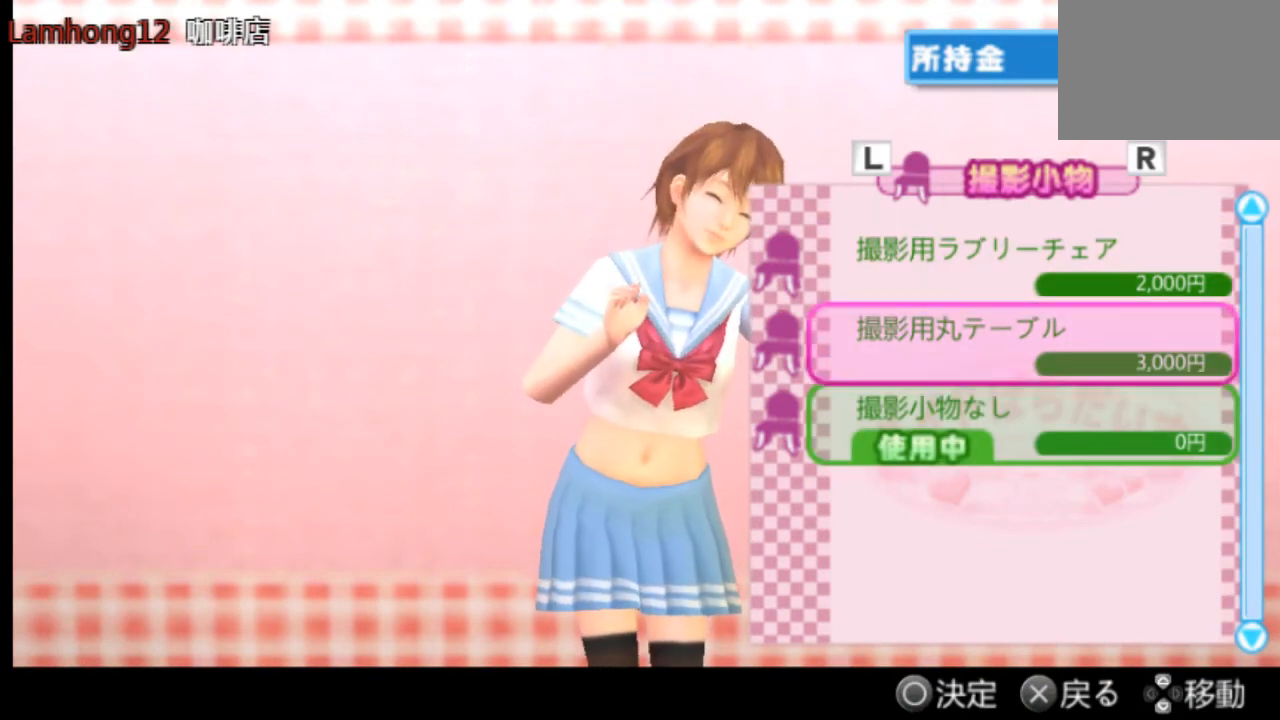
{"buttons": [], "left_stick": "center", "right_stick": "center", "events": [[167, "CIRCLE", "down"], [292, "CIRCLE", "up"]]}